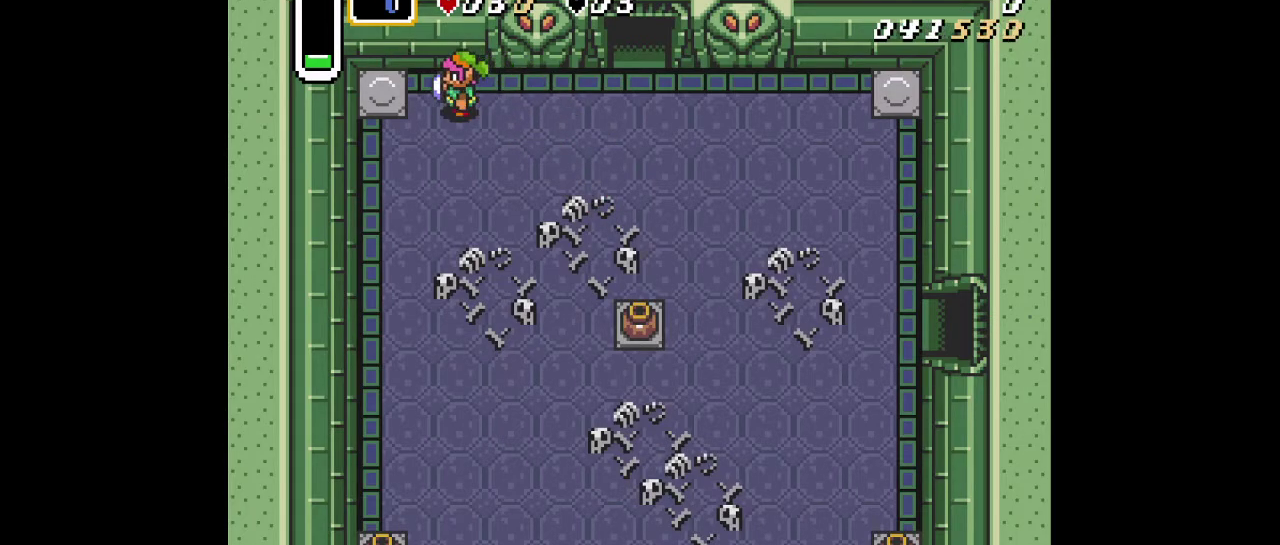
Gameplay with a controller (Nintendo layout); each line is a JSON object with the inputs held at the frame after it (dt_ms = milliseconds from this image to that frame). "events" lists button and stick changes between this image and that frame as [ms after this image, input, new state], when the widget could be followed in between. Not read: L3 R3.
{"dt_ms": 400, "buttons": [], "events": [[250, "DPAD_LEFT", "down"], [317, "DPAD_LEFT", "up"]]}
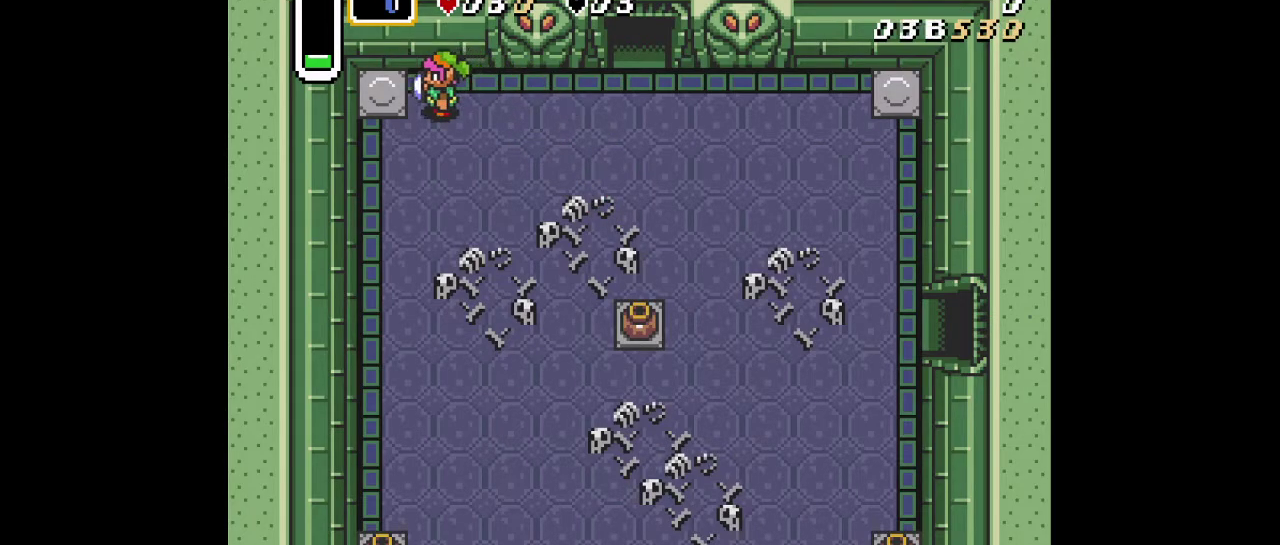
{"dt_ms": 601, "buttons": ["A"], "events": [[367, "DPAD_LEFT", "down"], [417, "DPAD_LEFT", "up"], [551, "A", "down"]]}
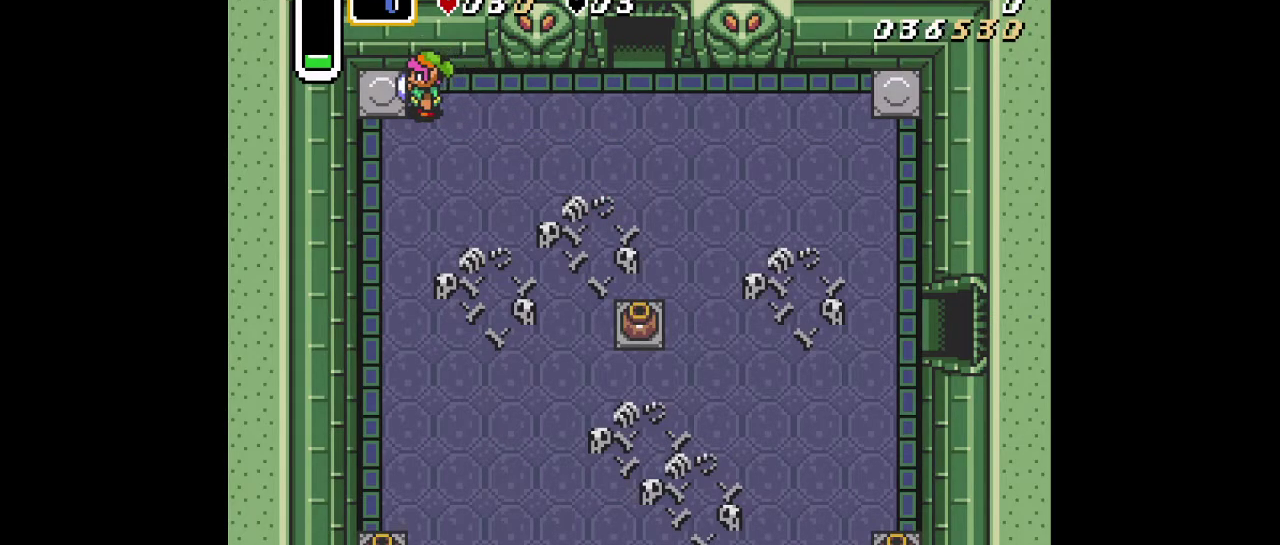
{"dt_ms": 500, "buttons": [], "events": [[33, "A", "up"]]}
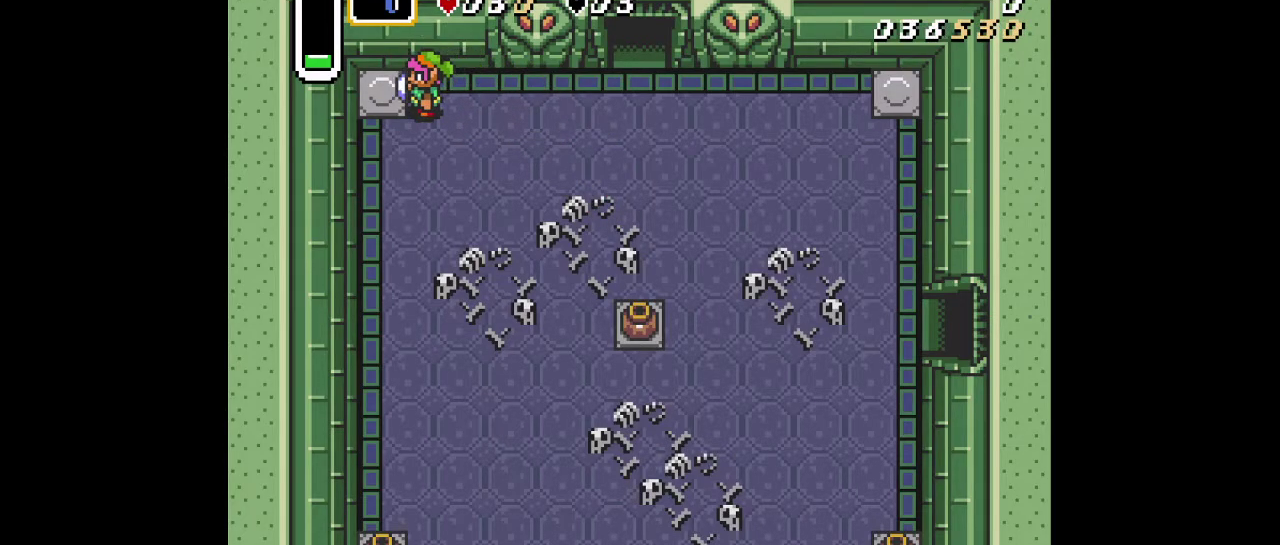
{"dt_ms": 701, "buttons": [], "events": [[534, "DPAD_RIGHT", "down"], [668, "DPAD_RIGHT", "up"]]}
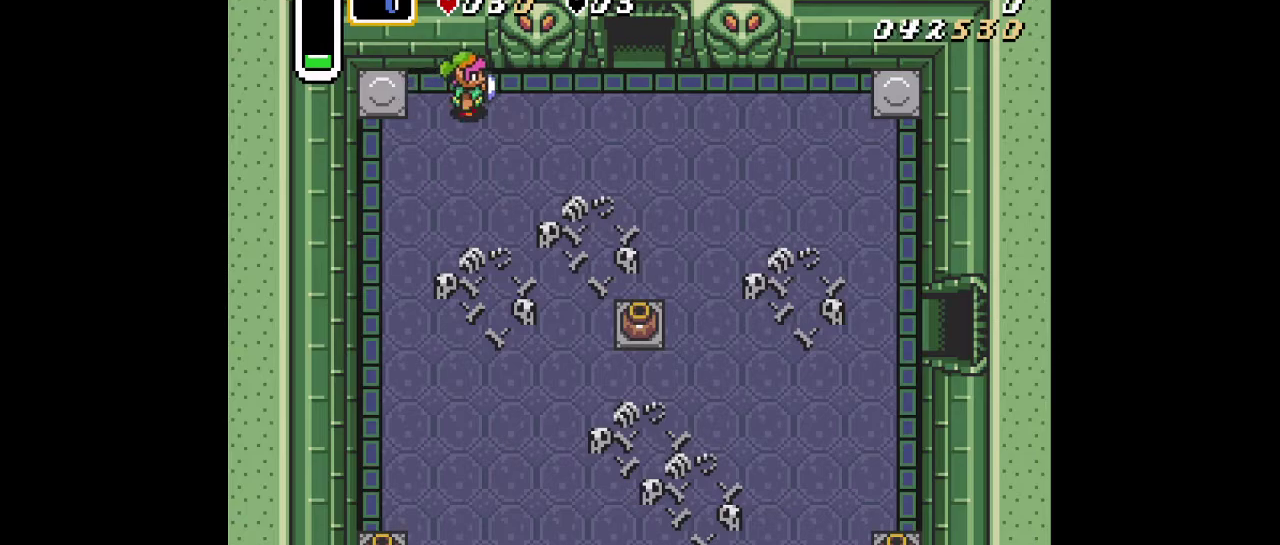
{"dt_ms": 300, "buttons": [], "events": []}
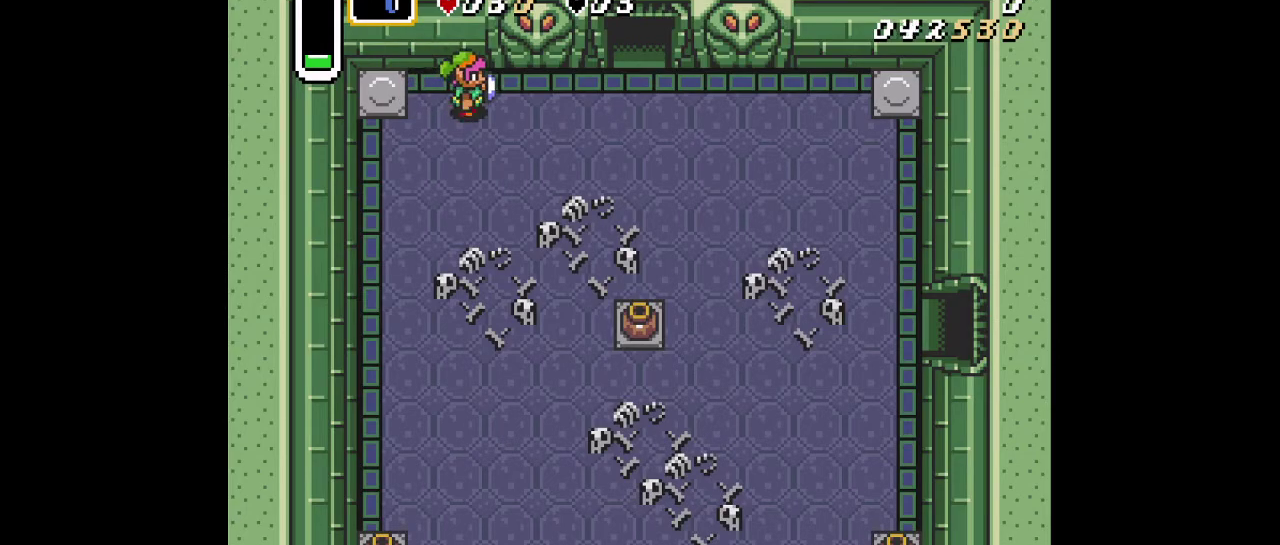
{"dt_ms": 484, "buttons": ["A"], "events": [[468, "A", "down"]]}
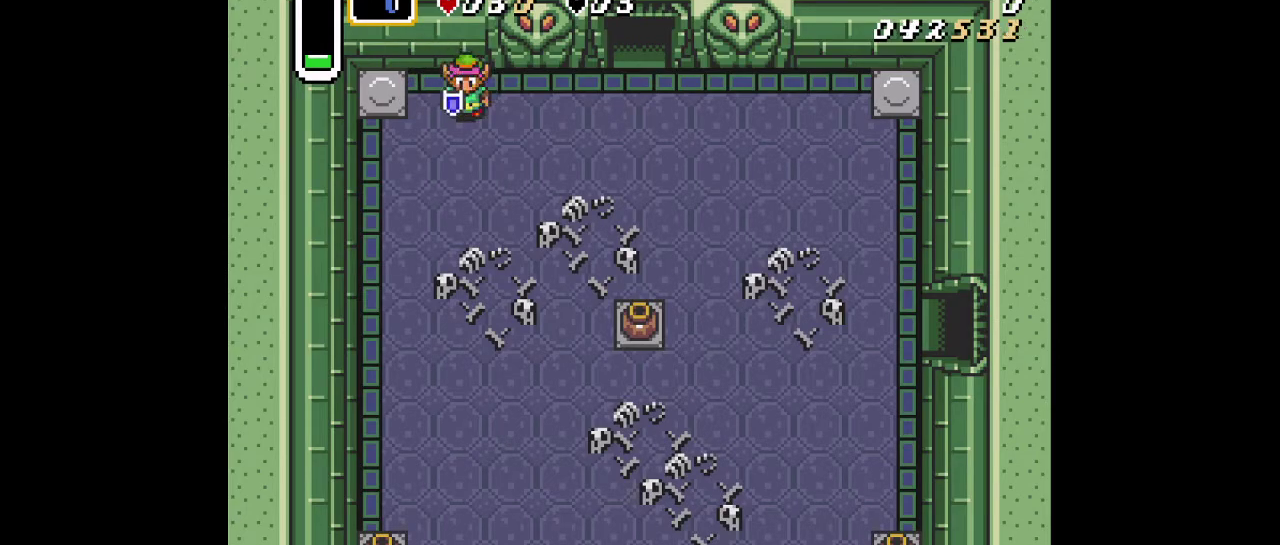
{"dt_ms": 401, "buttons": ["A"], "events": [[117, "A", "up"], [367, "A", "down"]]}
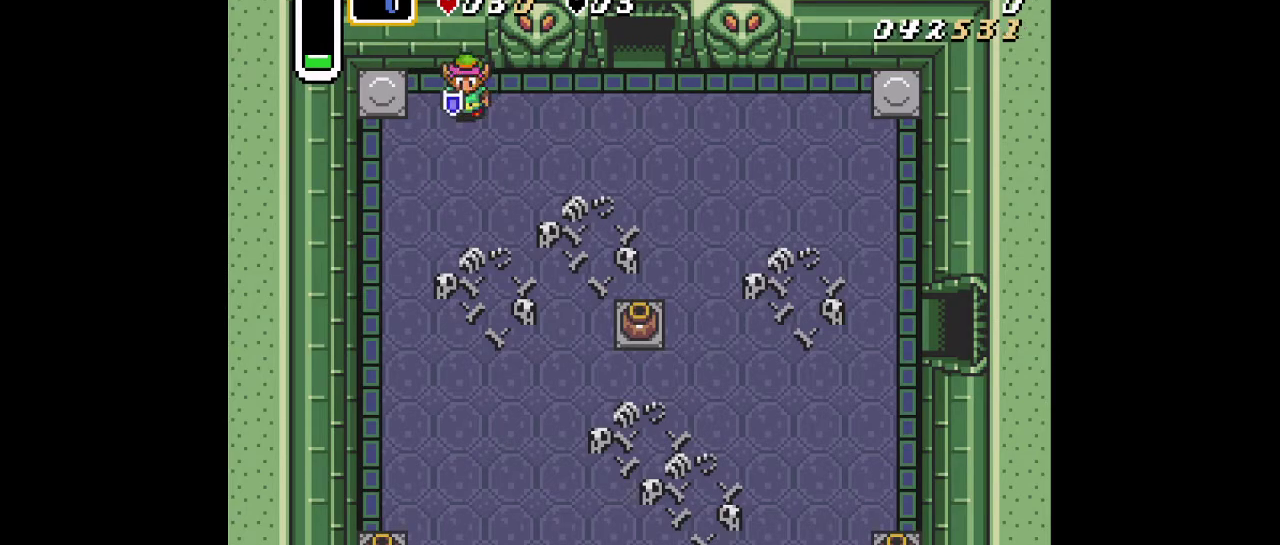
{"dt_ms": 300, "buttons": ["A"], "events": [[33, "A", "up"], [100, "A", "down"], [200, "A", "up"], [267, "A", "down"]]}
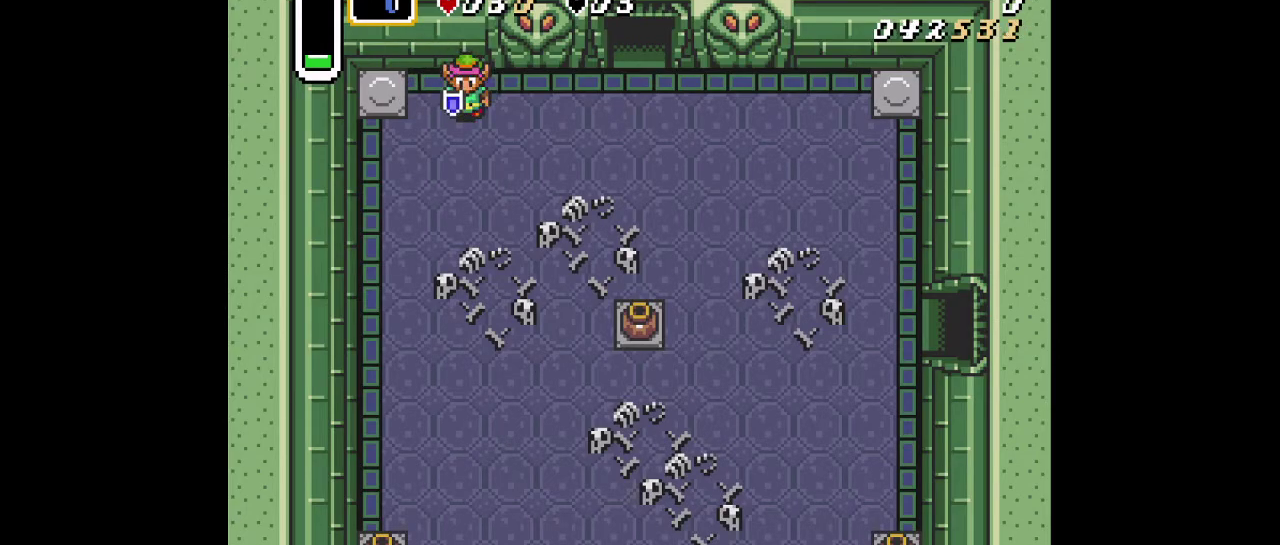
{"dt_ms": 500, "buttons": [], "events": [[50, "A", "up"], [300, "B", "down"], [417, "B", "up"]]}
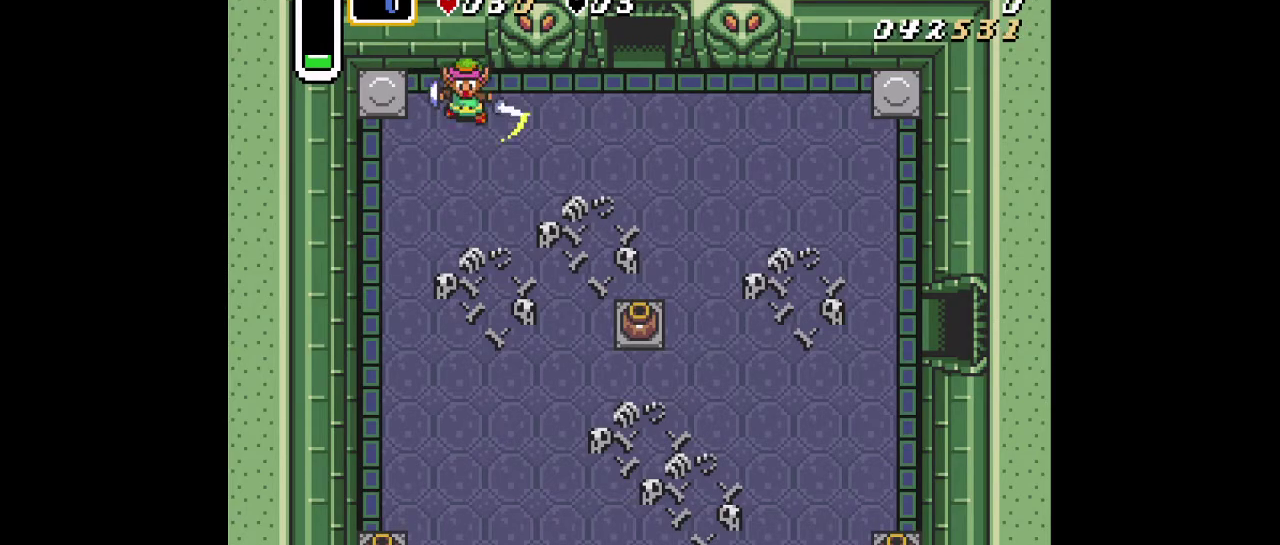
{"dt_ms": 301, "buttons": [], "events": []}
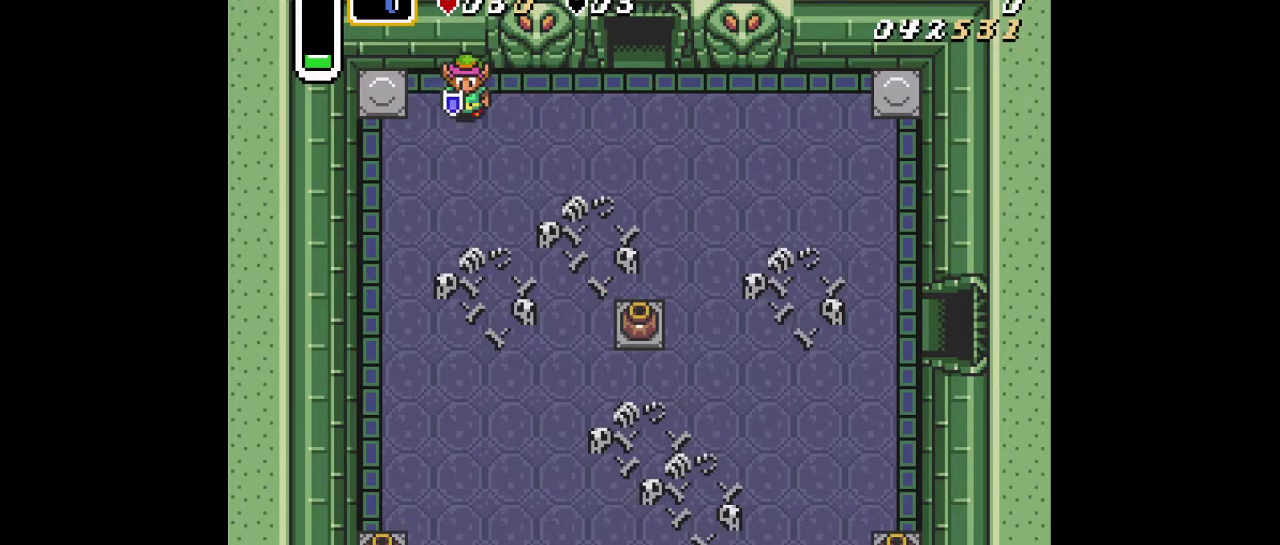
{"dt_ms": 500, "buttons": [], "events": []}
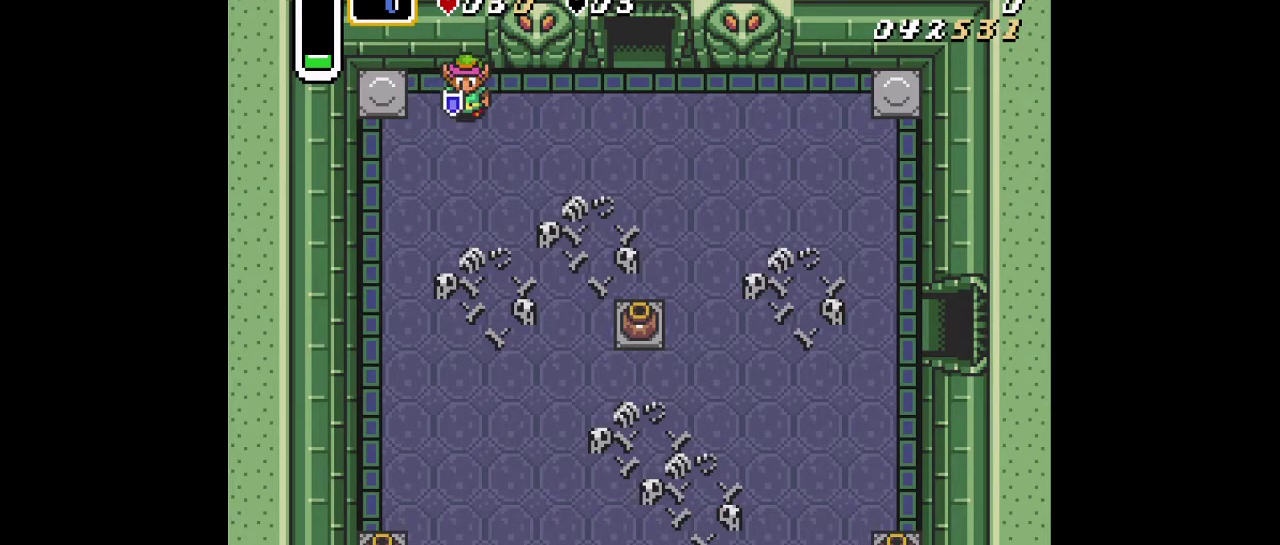
{"dt_ms": 501, "buttons": ["DPAD_RIGHT"], "events": [[50, "DPAD_RIGHT", "down"]]}
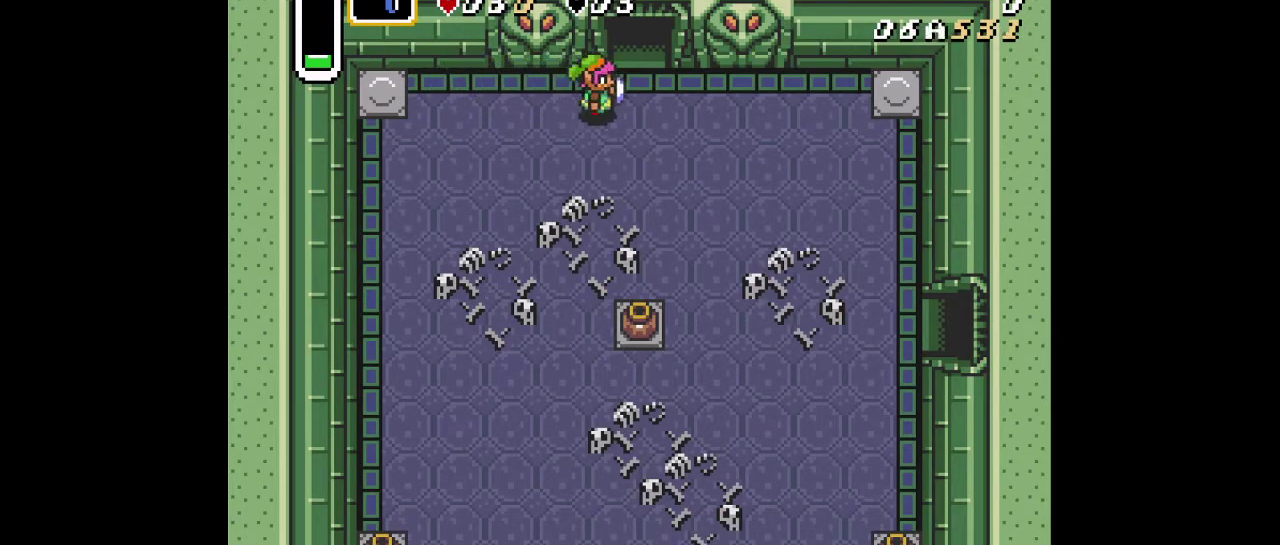
{"dt_ms": 600, "buttons": ["DPAD_UP"], "events": [[150, "DPAD_RIGHT", "up"], [150, "DPAD_UP", "down"]]}
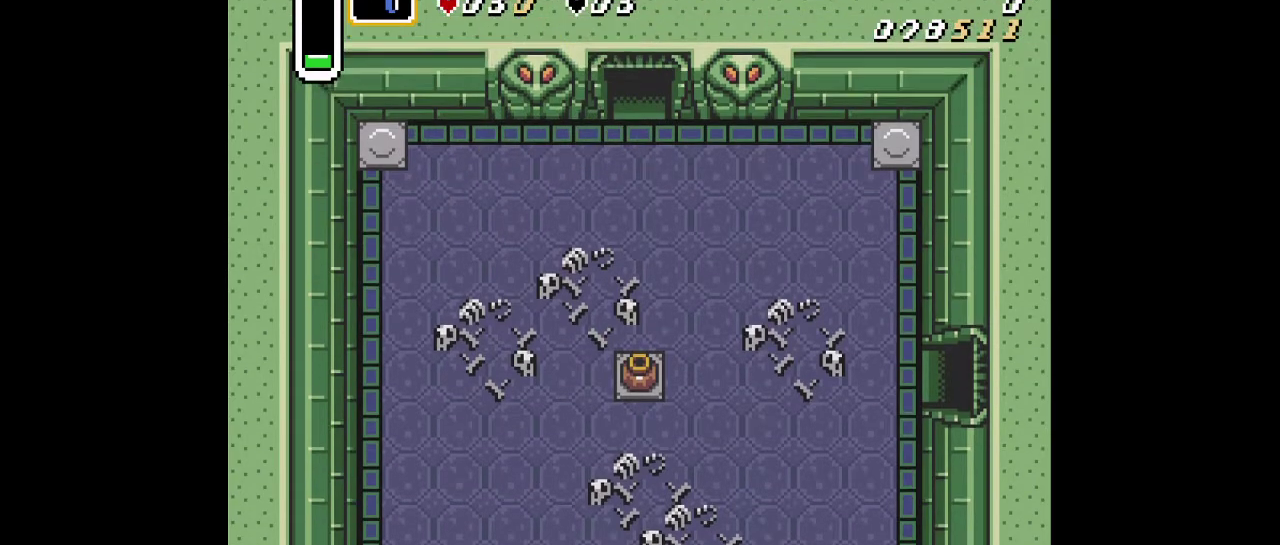
{"dt_ms": 301, "buttons": [], "events": [[50, "DPAD_UP", "up"]]}
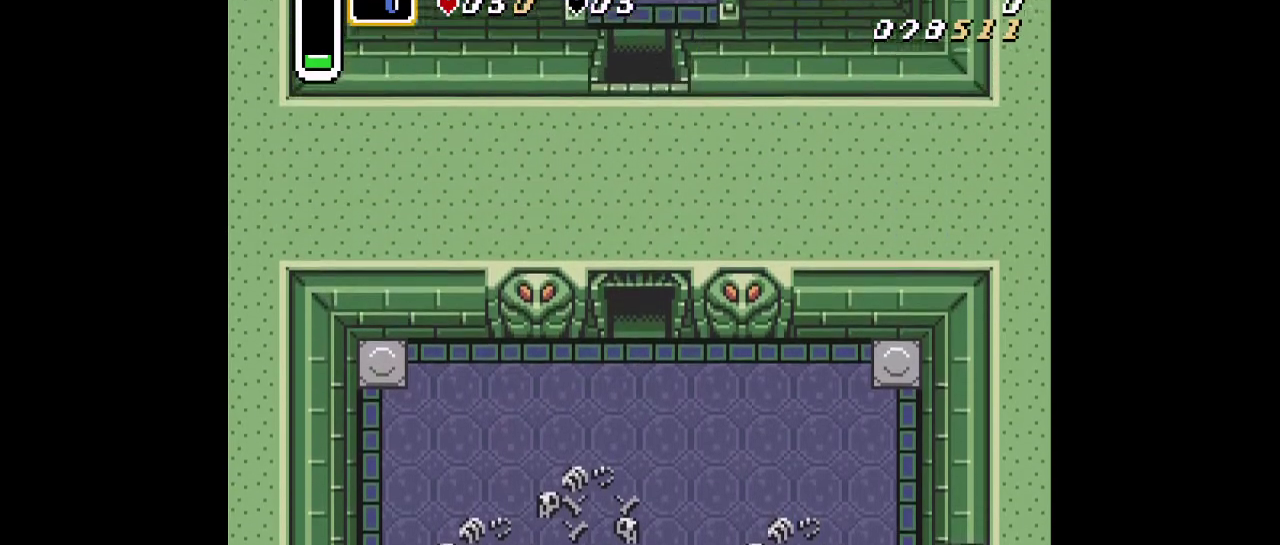
{"dt_ms": 300, "buttons": [], "events": []}
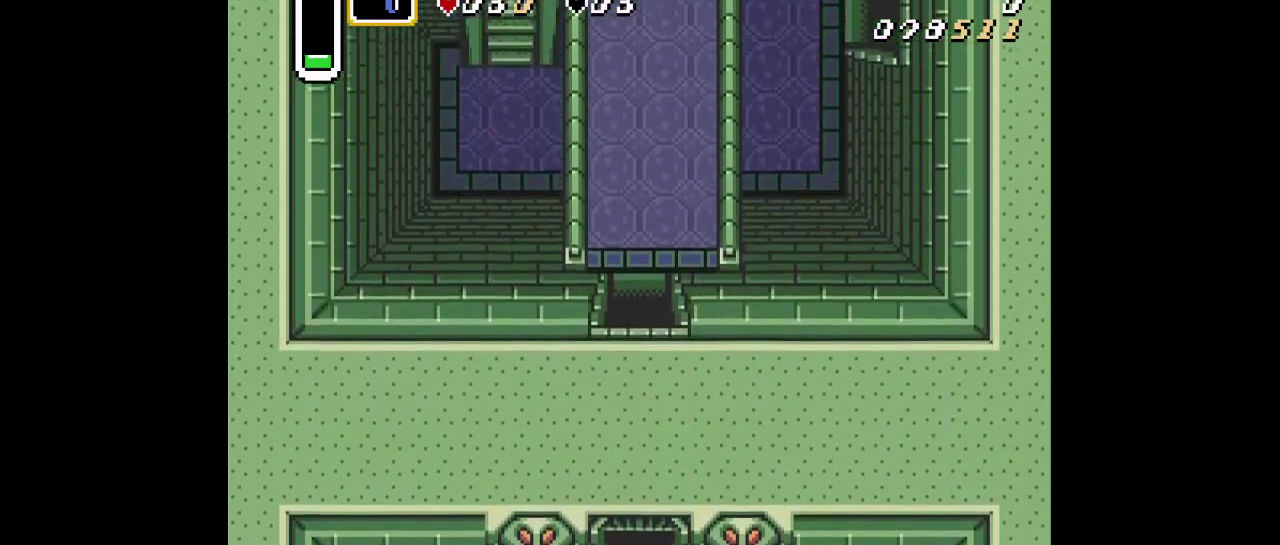
{"dt_ms": 300, "buttons": [], "events": []}
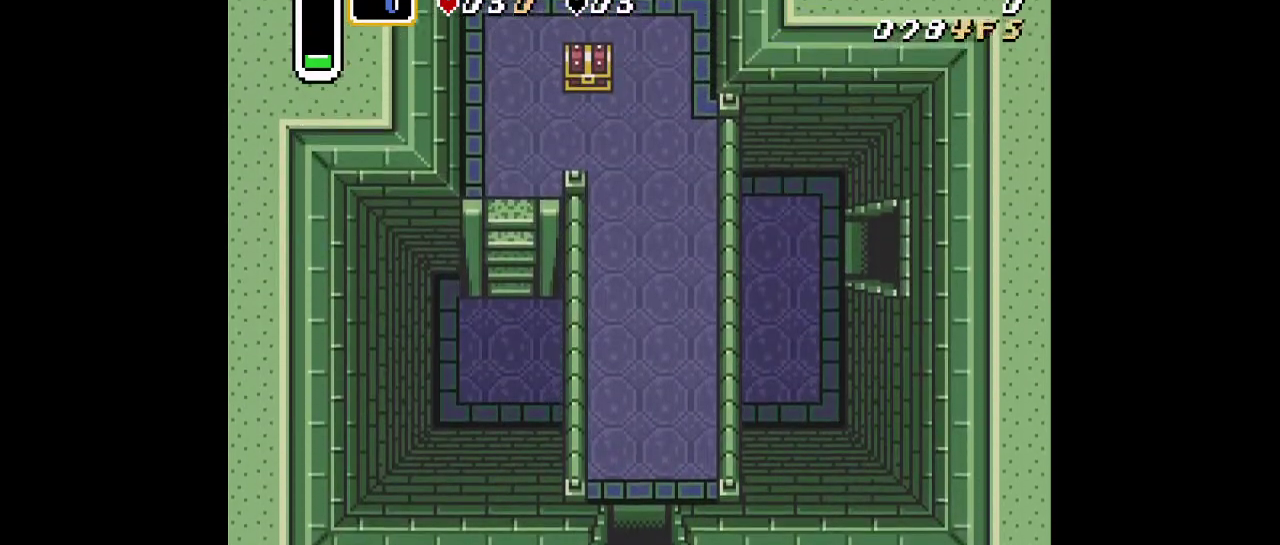
{"dt_ms": 501, "buttons": [], "events": []}
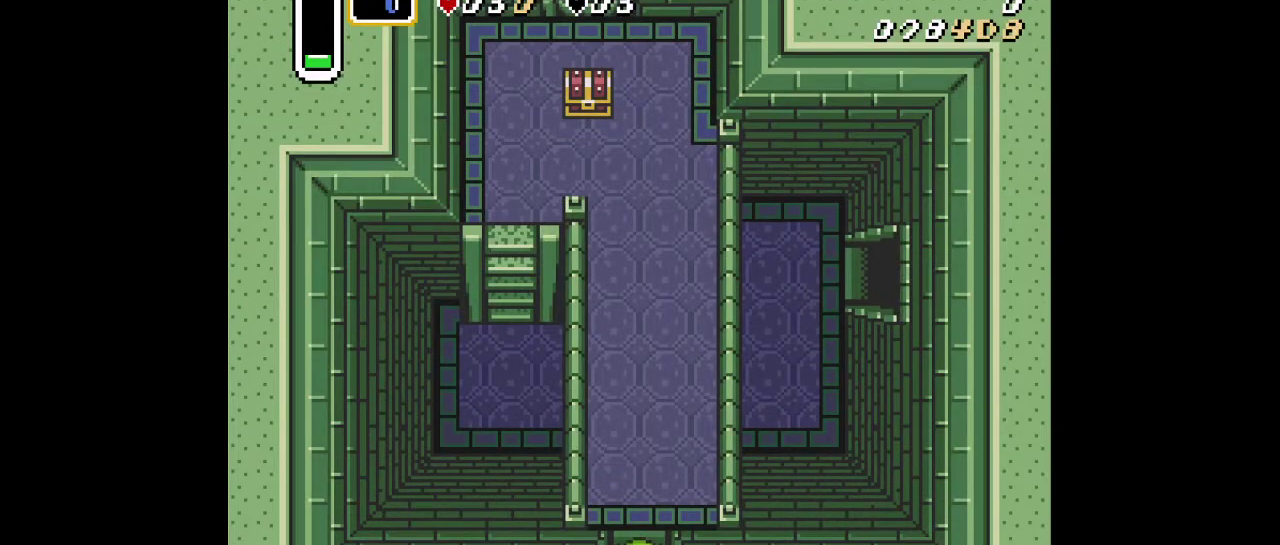
{"dt_ms": 500, "buttons": [], "events": [[16, "DPAD_UP", "down"], [383, "DPAD_UP", "up"]]}
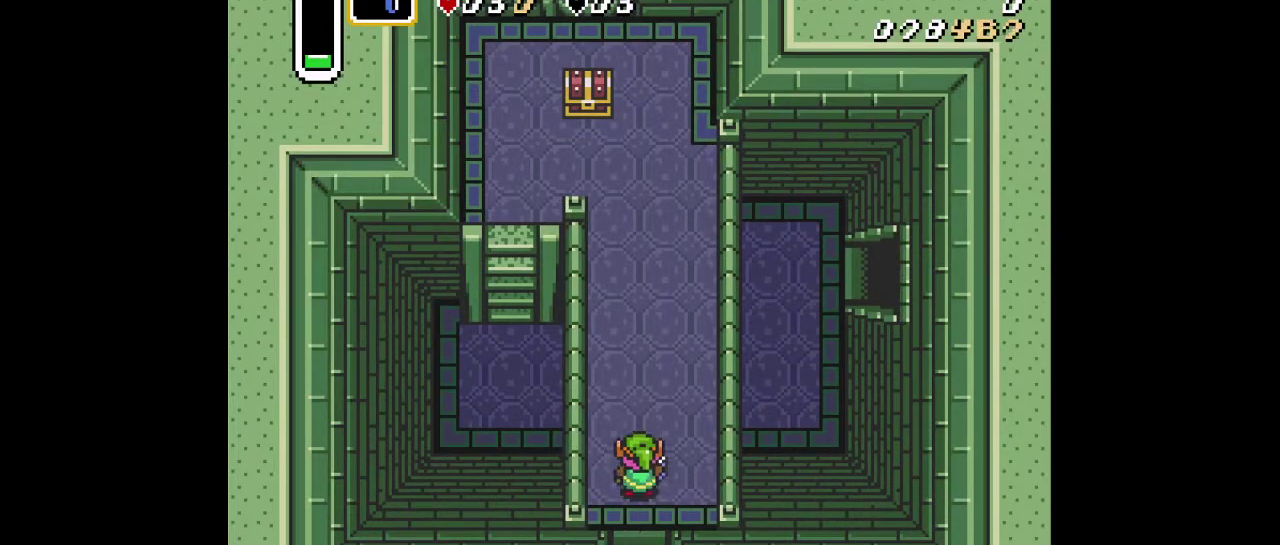
{"dt_ms": 501, "buttons": [], "events": []}
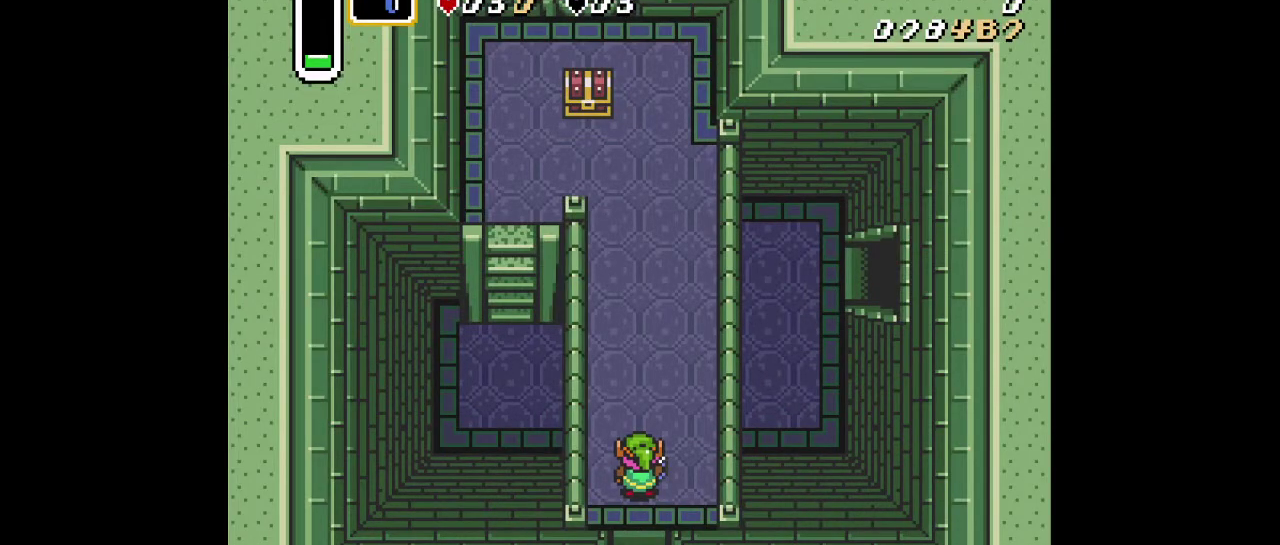
{"dt_ms": 500, "buttons": [], "events": []}
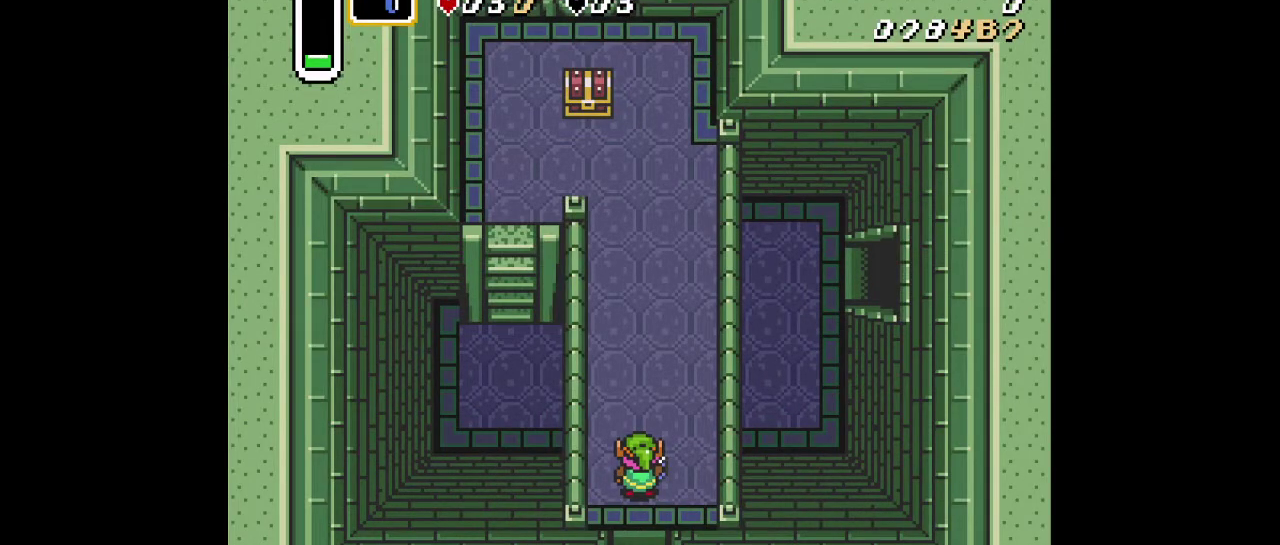
{"dt_ms": 501, "buttons": [], "events": []}
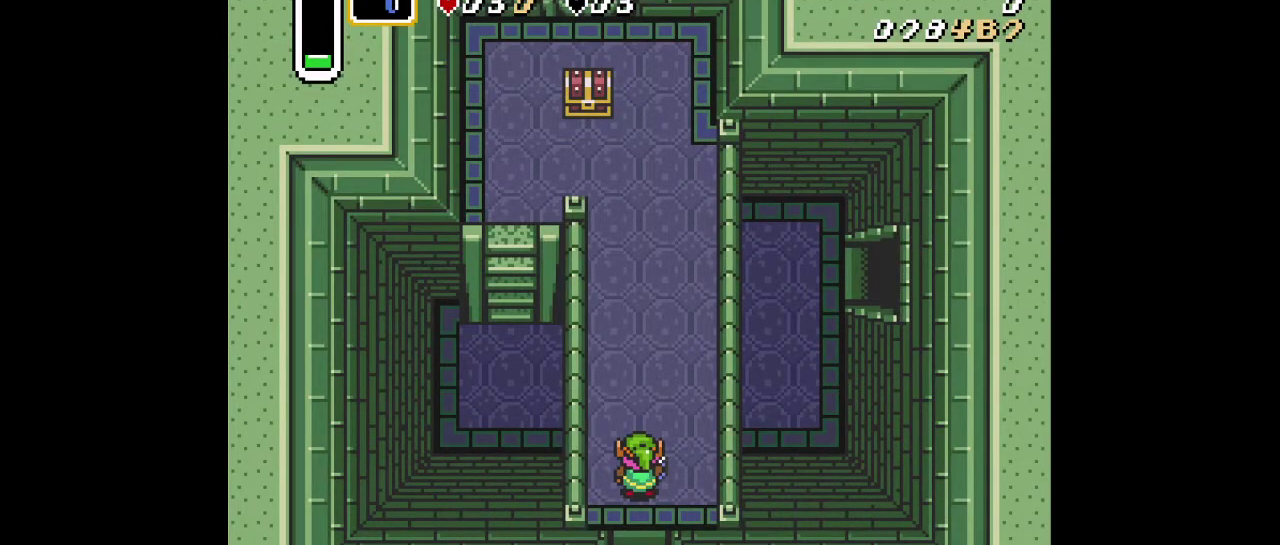
{"dt_ms": 500, "buttons": [], "events": []}
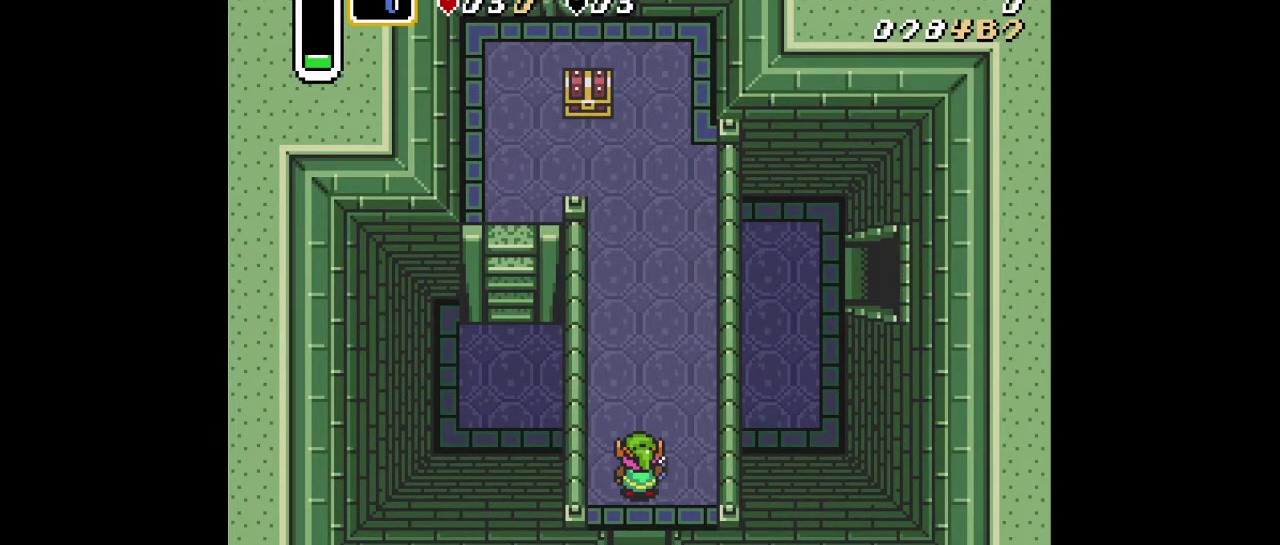
{"dt_ms": 501, "buttons": ["L1"], "events": [[501, "L1", "down"]]}